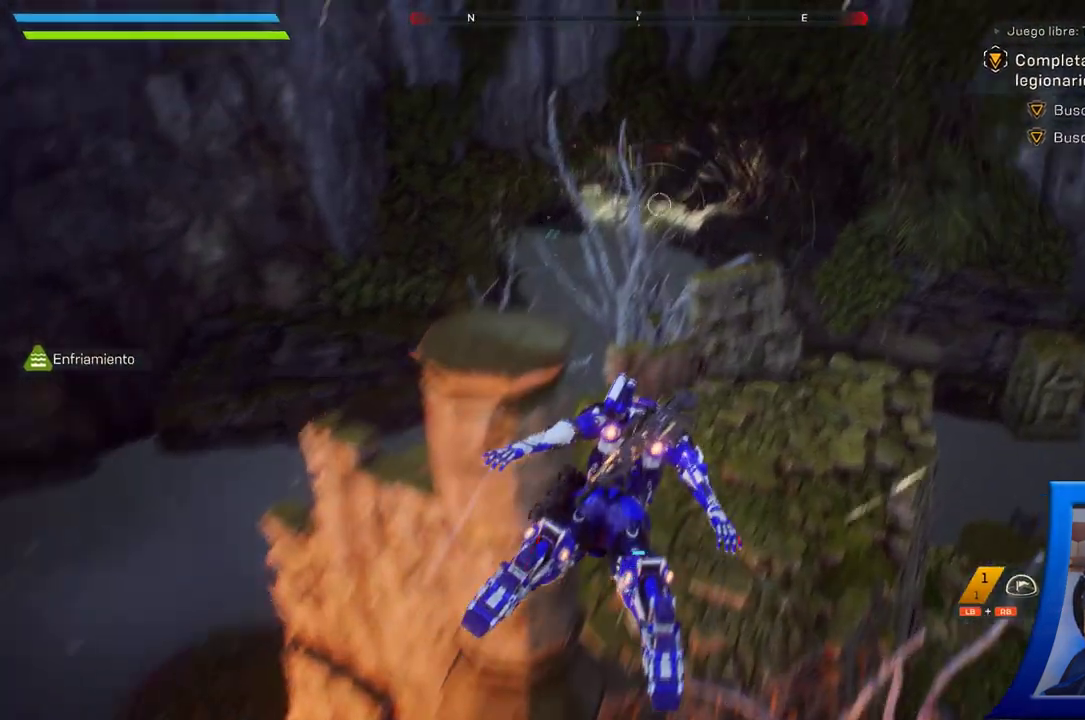
Gameplay with a controller (Xbox layout); each line is a JSON object with the inputs held at the frame after it (dt_ms = milliseconds from this image to that frame). "button_events" lists button changes between this image and that frame as [ms after this image, input, new state], when the widget could be followed in between (sticks are given only as held states).
{"dt_ms": 500, "buttons": [], "left_stick": "center", "right_stick": "down", "button_events": []}
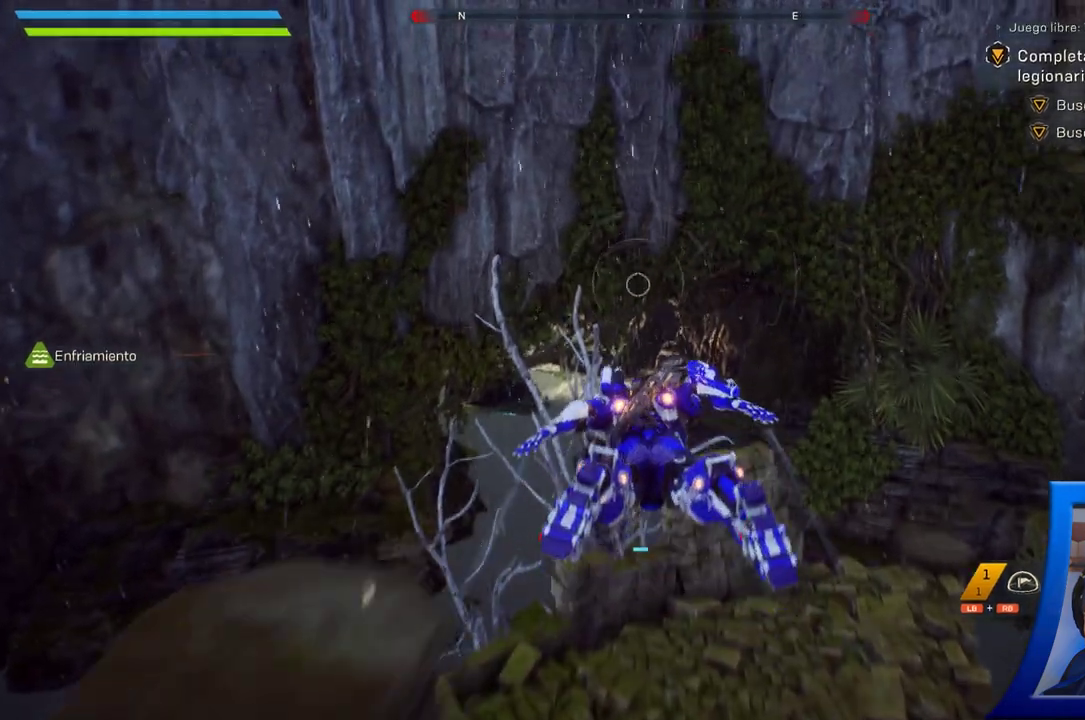
{"dt_ms": 500, "buttons": [], "left_stick": "center", "right_stick": "left", "button_events": [[133, "L3", "down"], [183, "L3", "up"]]}
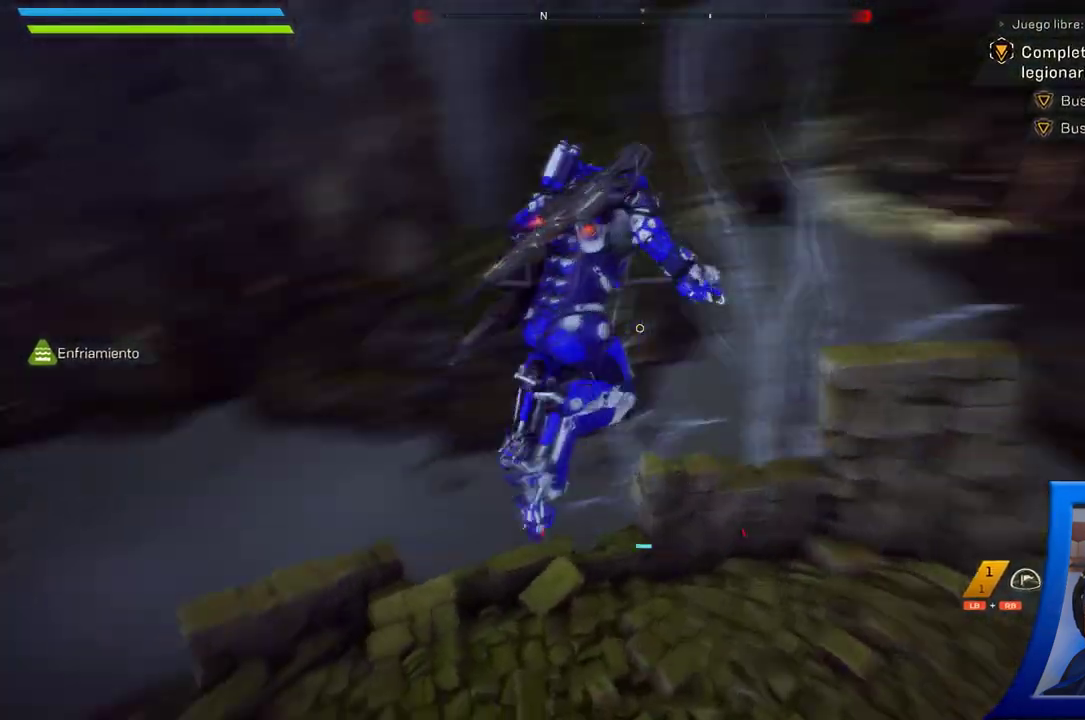
{"dt_ms": 1000, "buttons": [], "left_stick": "up-right", "right_stick": "center", "button_events": []}
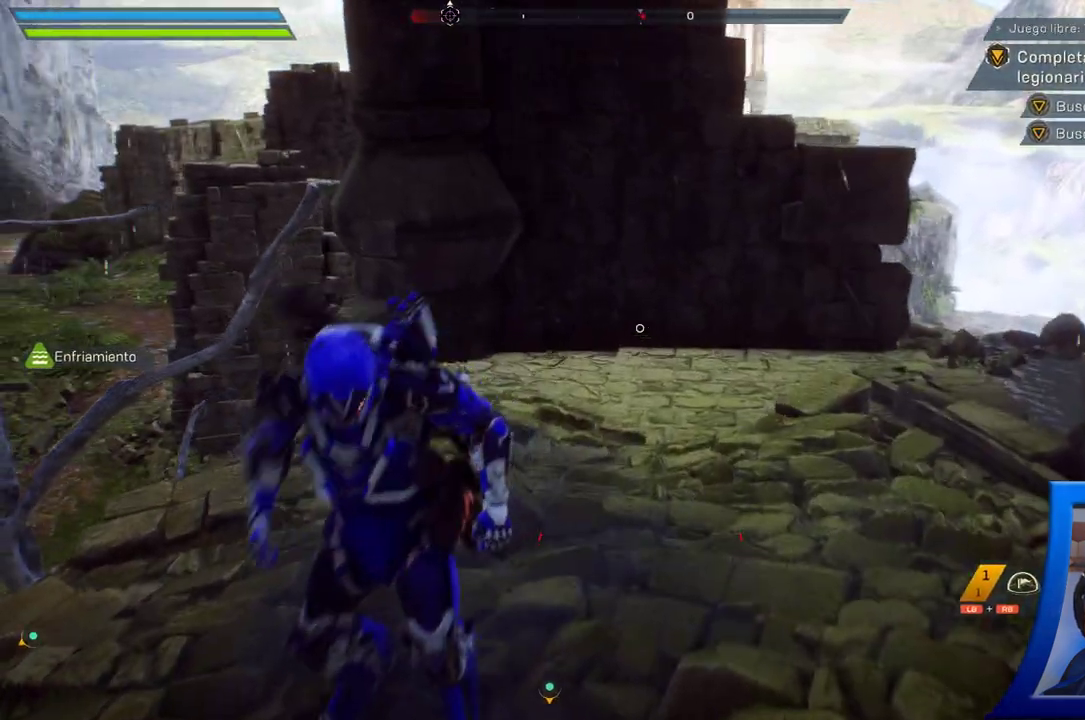
{"dt_ms": 500, "buttons": [], "left_stick": "up-right", "right_stick": "center", "button_events": [[150, "X", "down"], [300, "X", "up"]]}
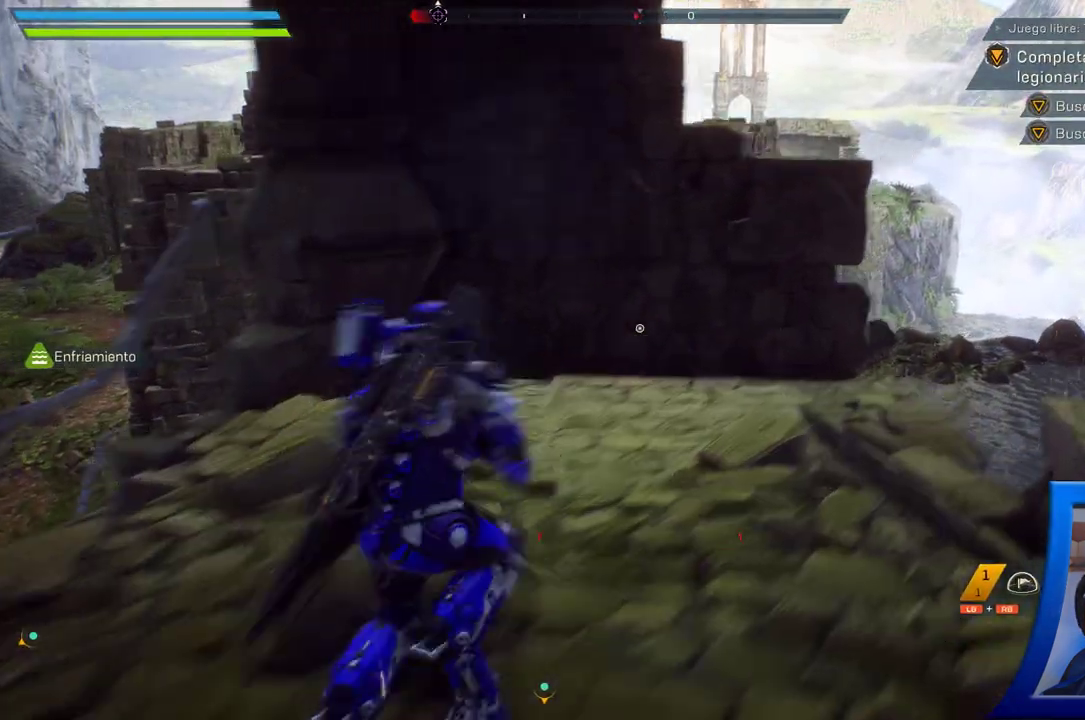
{"dt_ms": 1000, "buttons": [], "left_stick": "down-left", "right_stick": "center", "button_events": []}
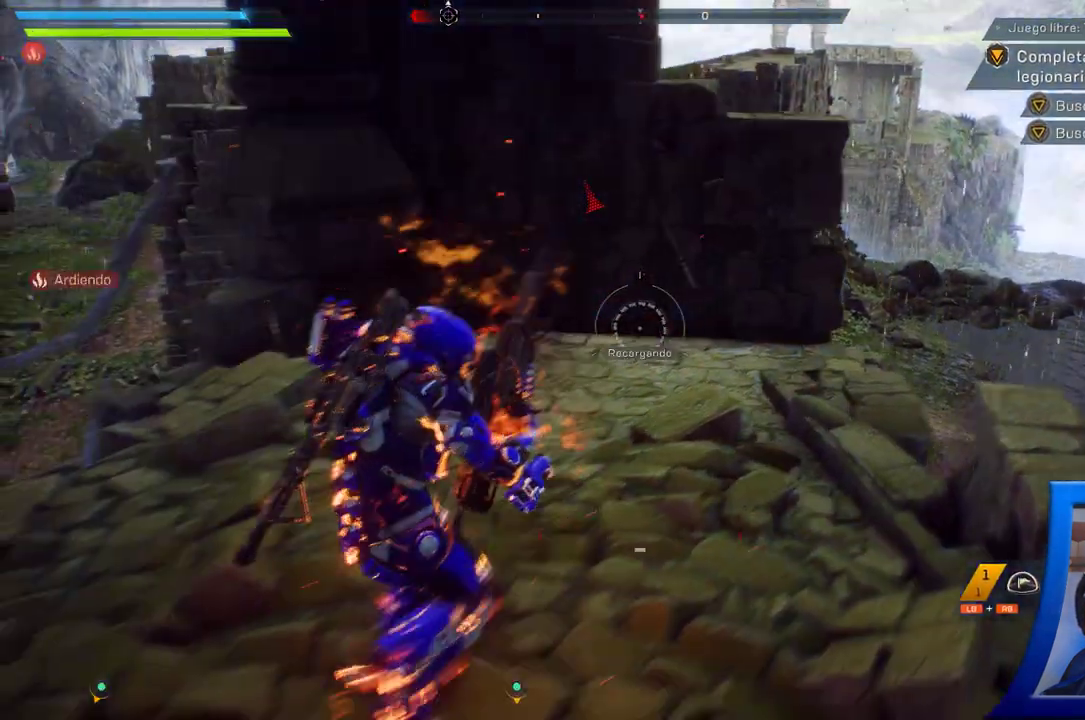
{"dt_ms": 500, "buttons": ["X"], "left_stick": "center", "right_stick": "center", "button_events": [[467, "X", "down"]]}